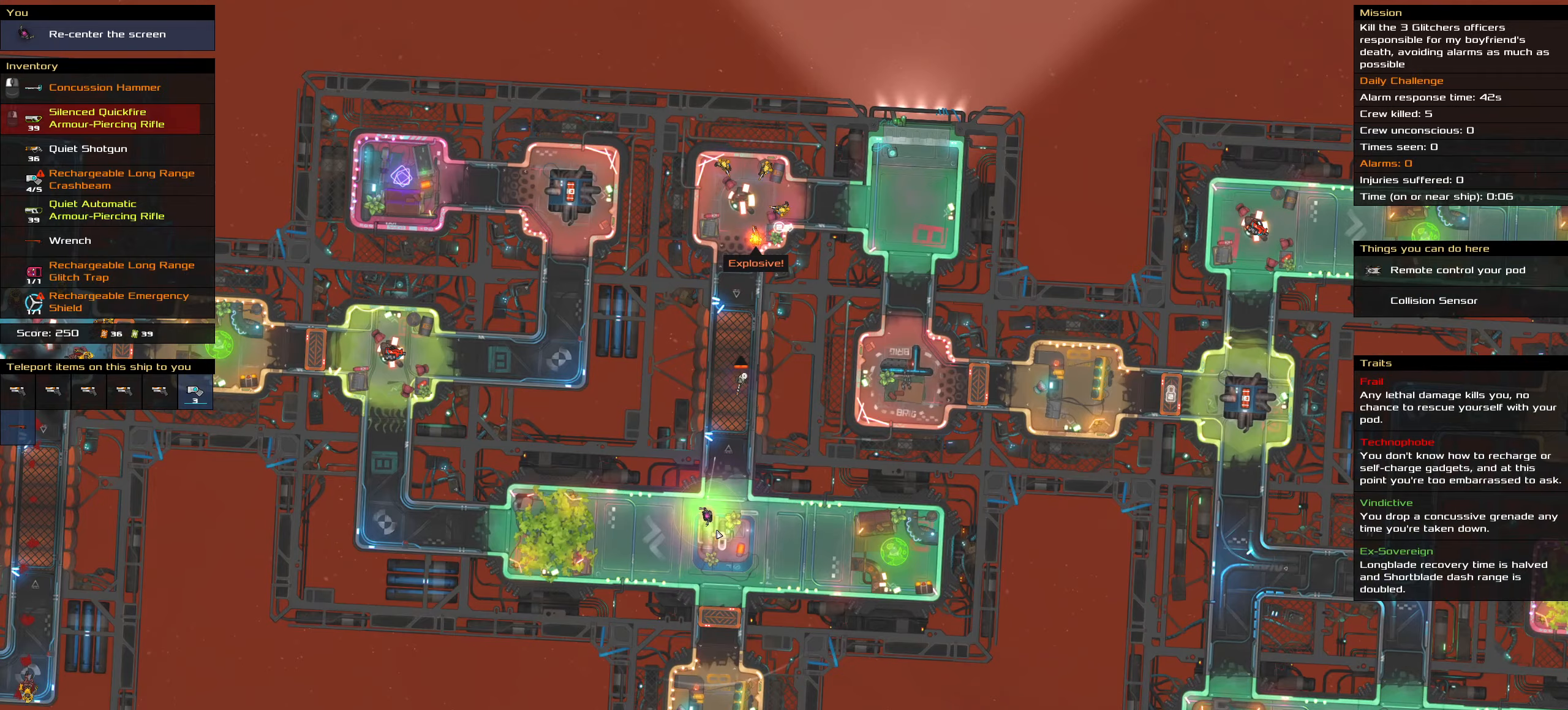
Gameplay with keyboard and mouse; each line is a JSON object with the keys and mouse buttons held at the frame after it. "events" lists presses ("down") and releases ("up") of ".", "/", "0", "1", "2", "3", "4", "5", "6", "7", "8", "9", "a", "alt_l", "alt_r", "b", "backslash", "backspace", "c", "caps_lock", "comma", "ctrl_l", "ctrl_r", "d", "down", "e", "equals", "f", "g", "h", "i", "j", "k", "l", "lbracket", "left", "m", "minus", "n", "o", "p", "q", "quote", "r", "rbracket", "return", "right", "s", "semicolon", "shift_l", "shift_r", "space", "super", "t", "tab", "tilde", "u", "up", "v", "w", "x", "y", "z", "mouse_left", "mouse_wheel" and "mouse_right" between this image and that frame as [ms after this image, input, new state], when the widget could be followed in between. "mouse_left", "mouse_wheel", "mouse_right" = the "left", "wheel", "right" buttons of the "mouse" list. No other keys are recorded. "wheel" means that the mouse wheel is clicked or scrolled. Not read: mouse_move.
{"keys": [], "mouse": [], "events": [[250, "t", "down"], [350, "t", "up"]]}
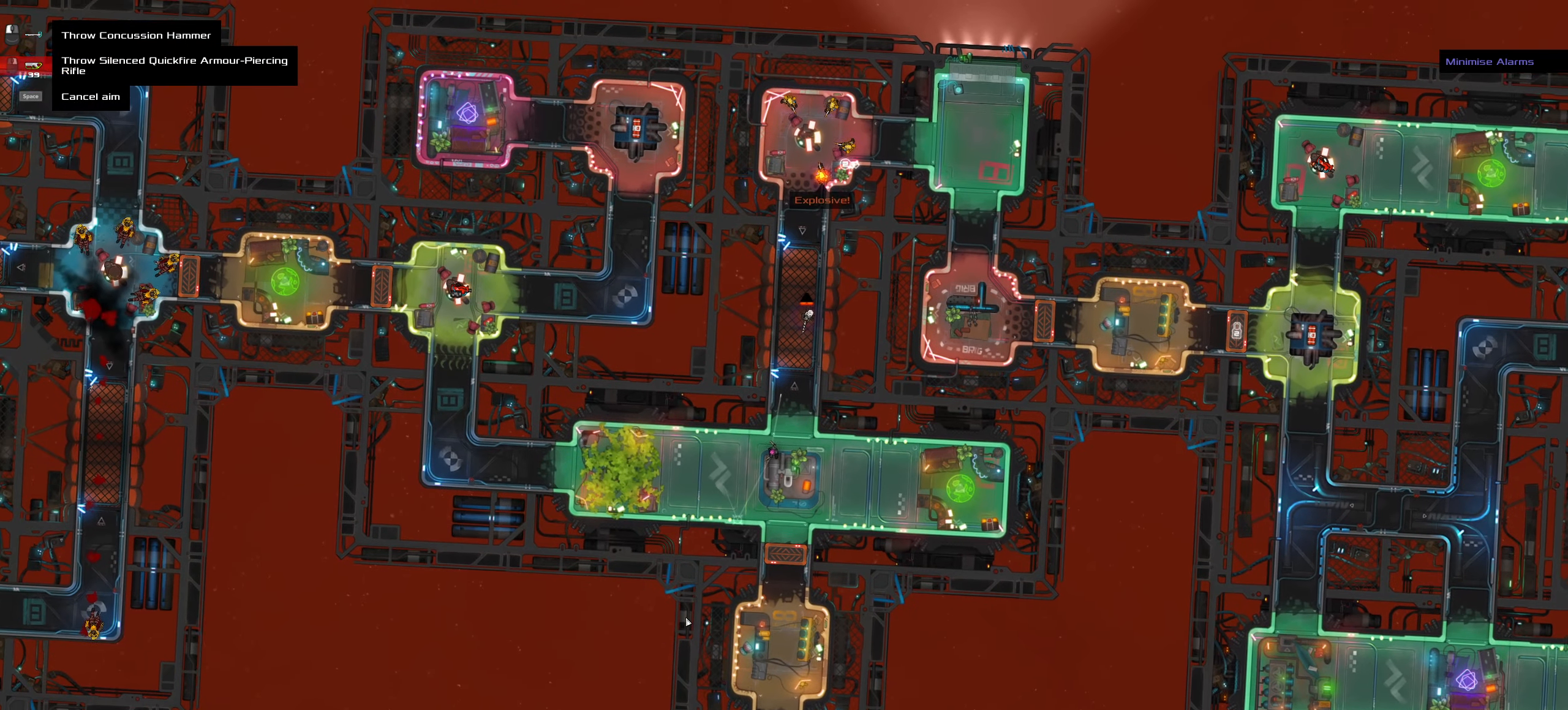
{"keys": [], "mouse": [], "events": [[217, "ctrl_l", "down"], [317, "ctrl_l", "up"]]}
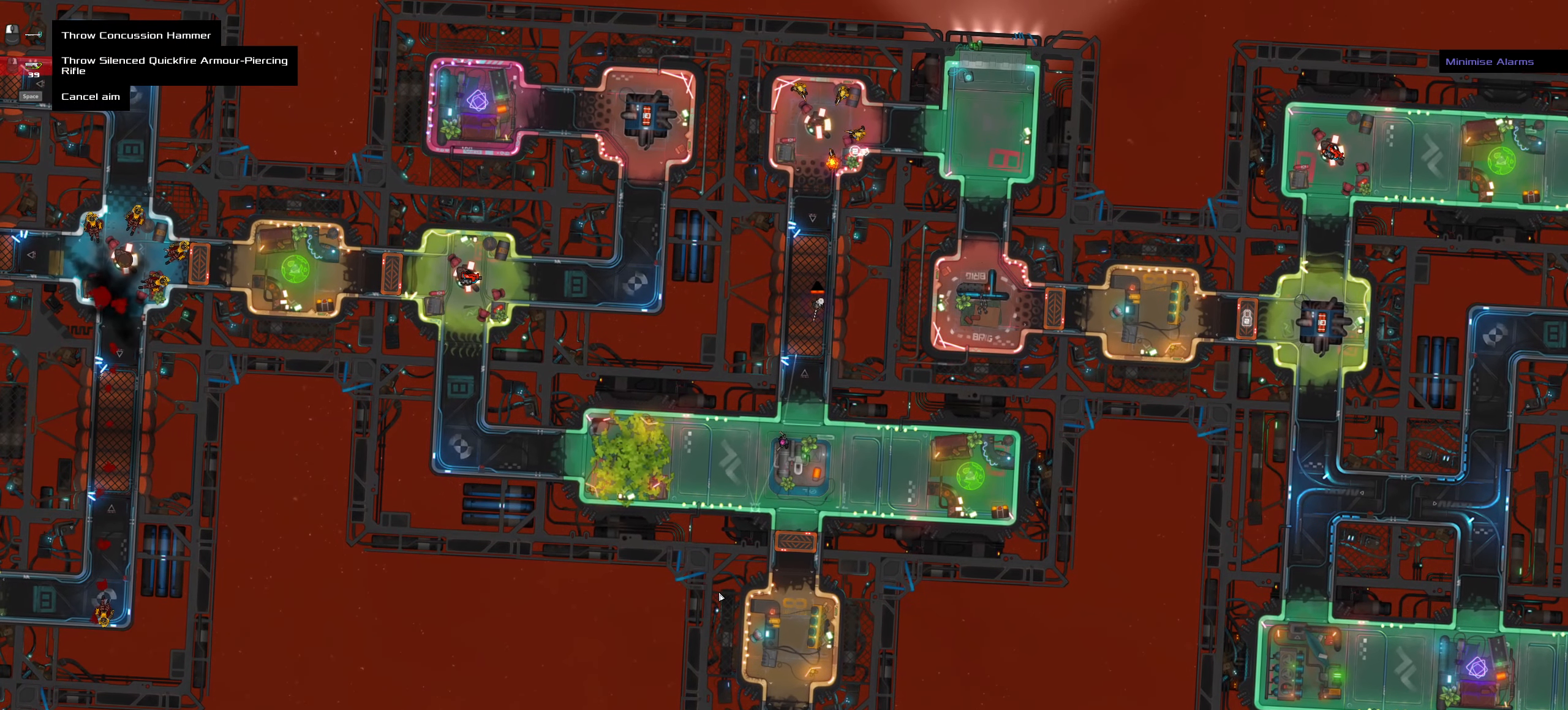
{"keys": ["ctrl_l"], "mouse": [], "events": [[150, "ctrl_l", "down"], [183, "ctrl_l", "up"], [417, "ctrl_l", "down"]]}
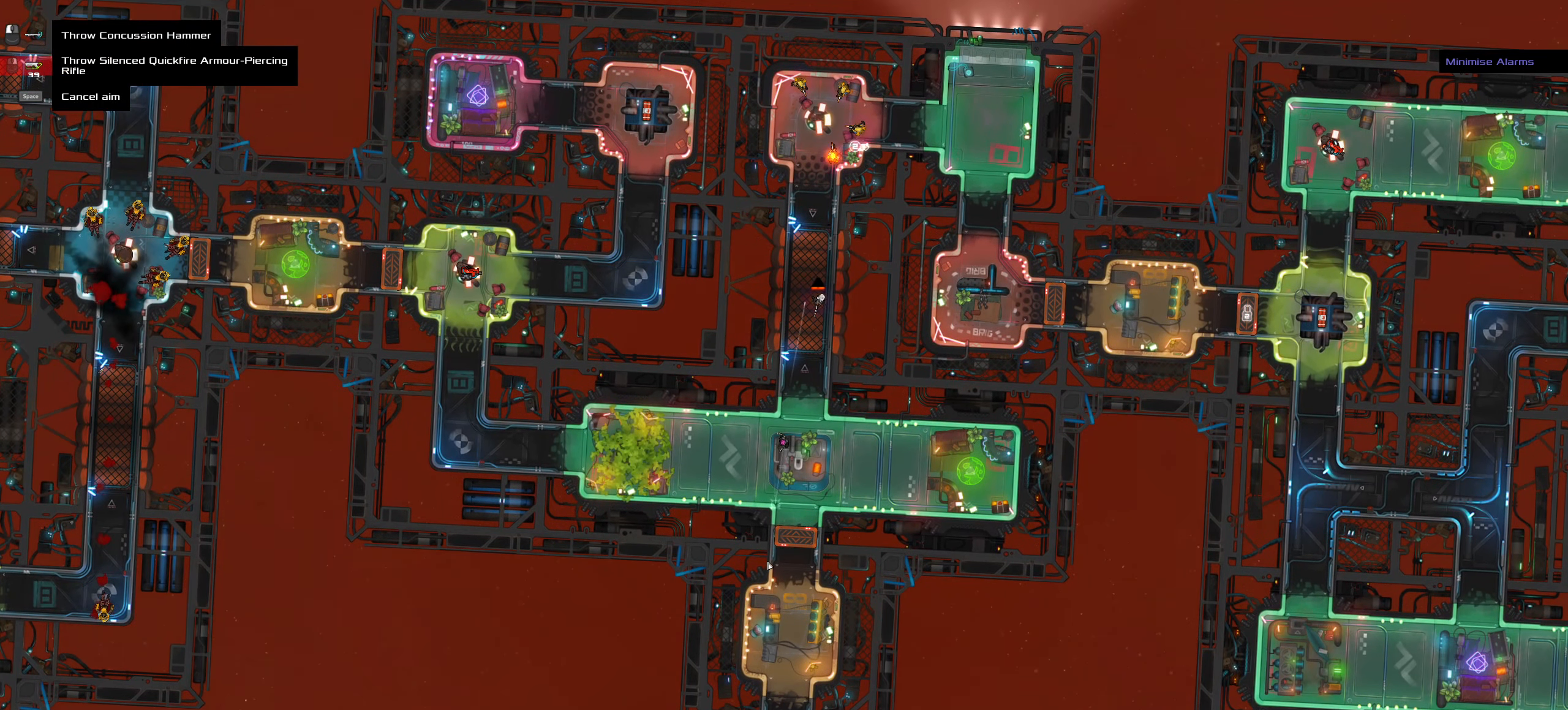
{"keys": [], "mouse": [], "events": [[17, "ctrl_l", "up"], [250, "ctrl_l", "down"], [350, "ctrl_l", "up"]]}
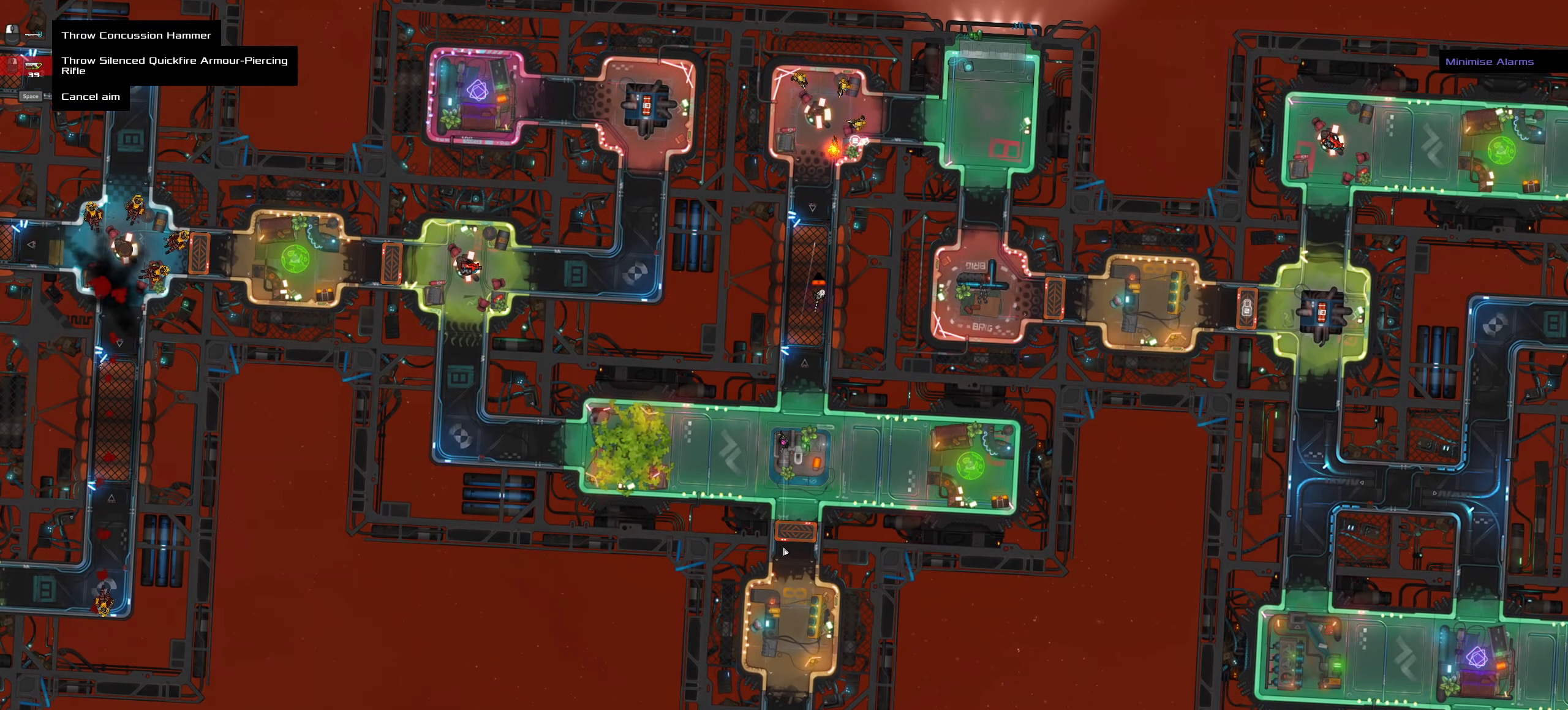
{"keys": [], "mouse": [], "events": [[133, "ctrl_l", "down"], [267, "ctrl_l", "up"]]}
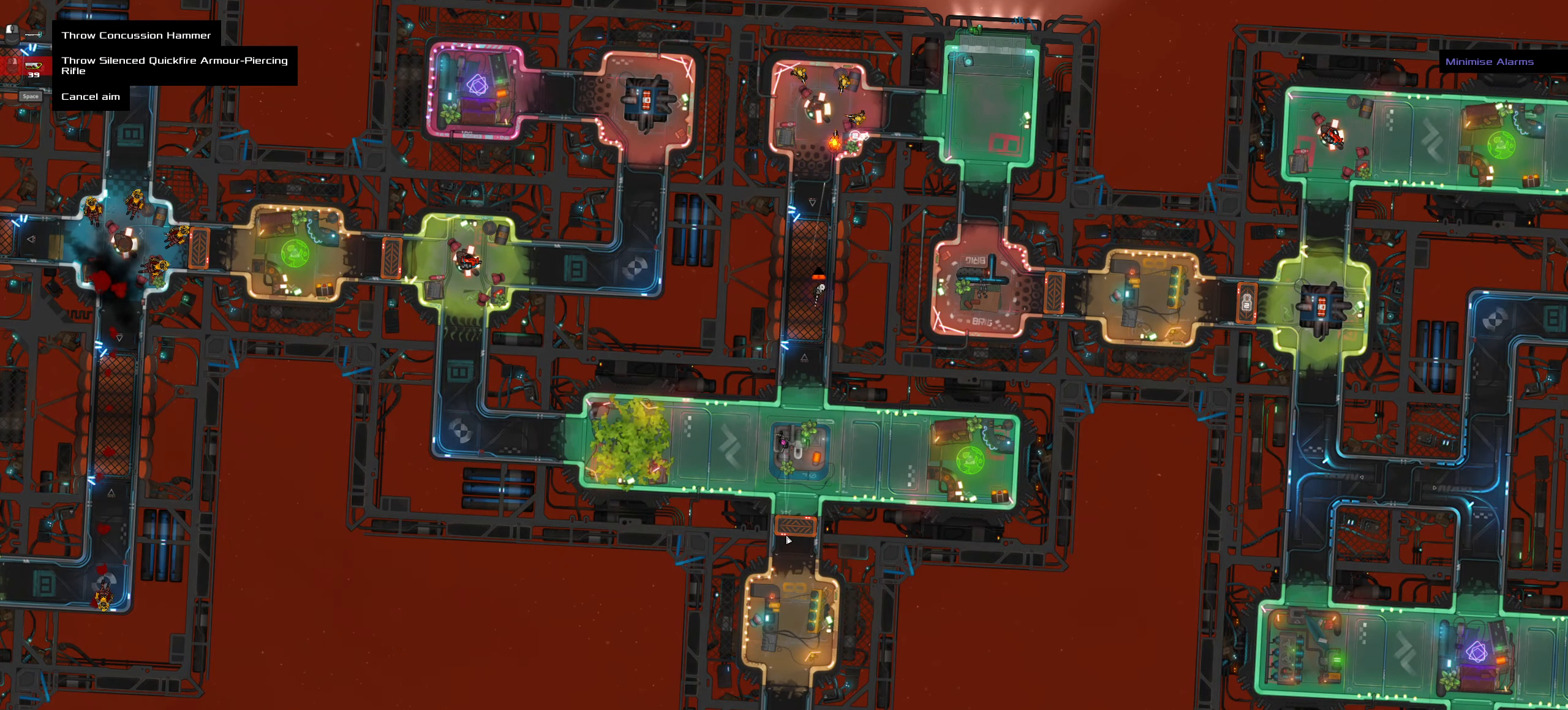
{"keys": [], "mouse": [], "events": [[50, "ctrl_l", "down"], [150, "ctrl_l", "up"]]}
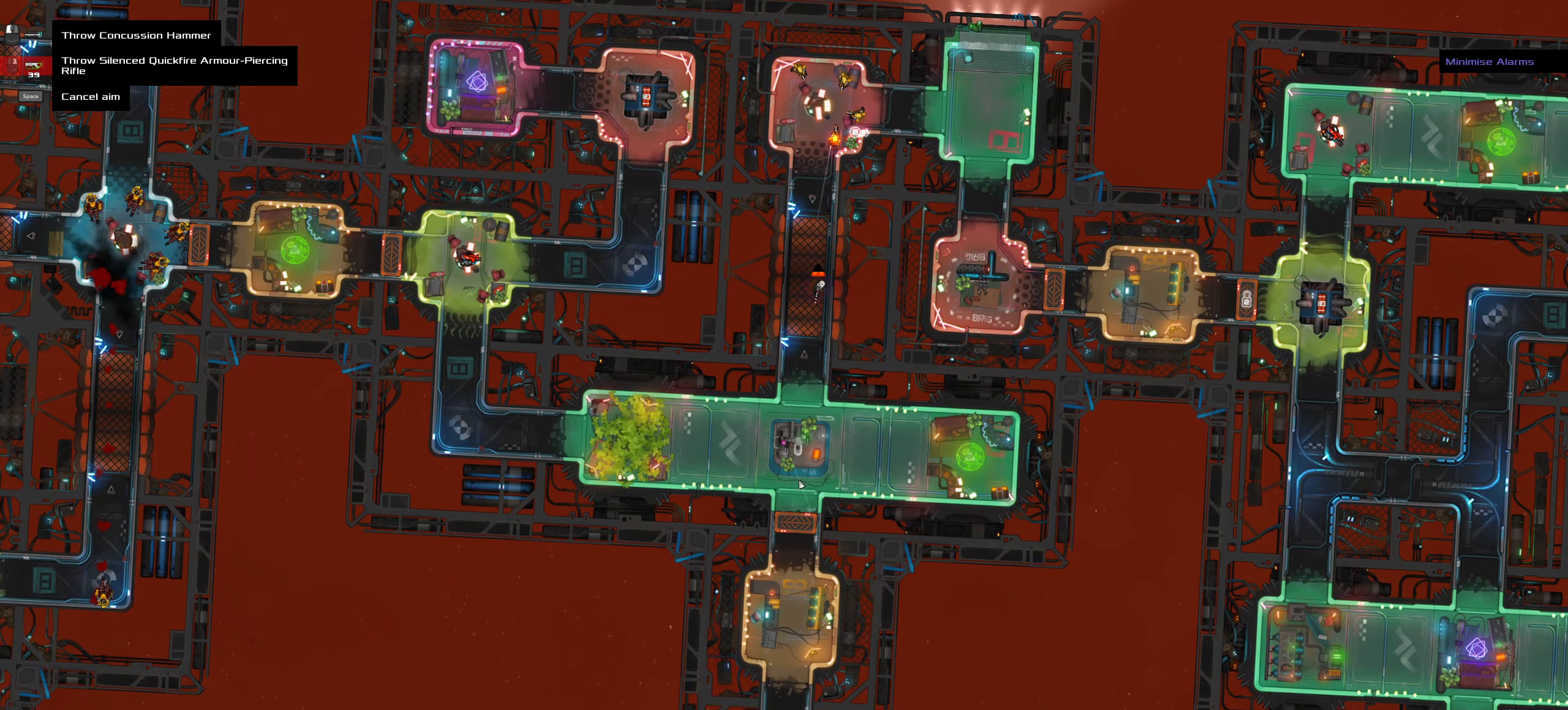
{"keys": [], "mouse": [], "events": []}
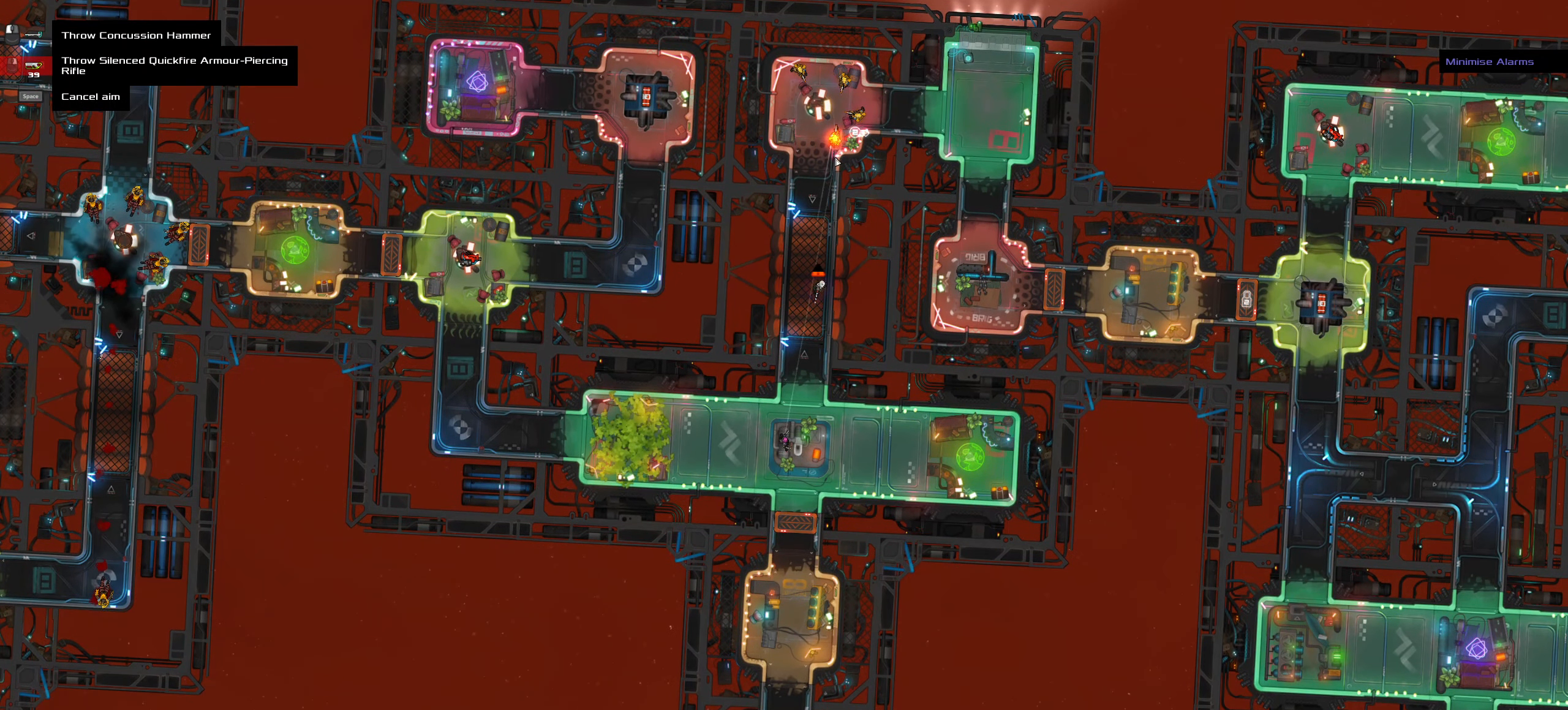
{"keys": [], "mouse": [], "events": []}
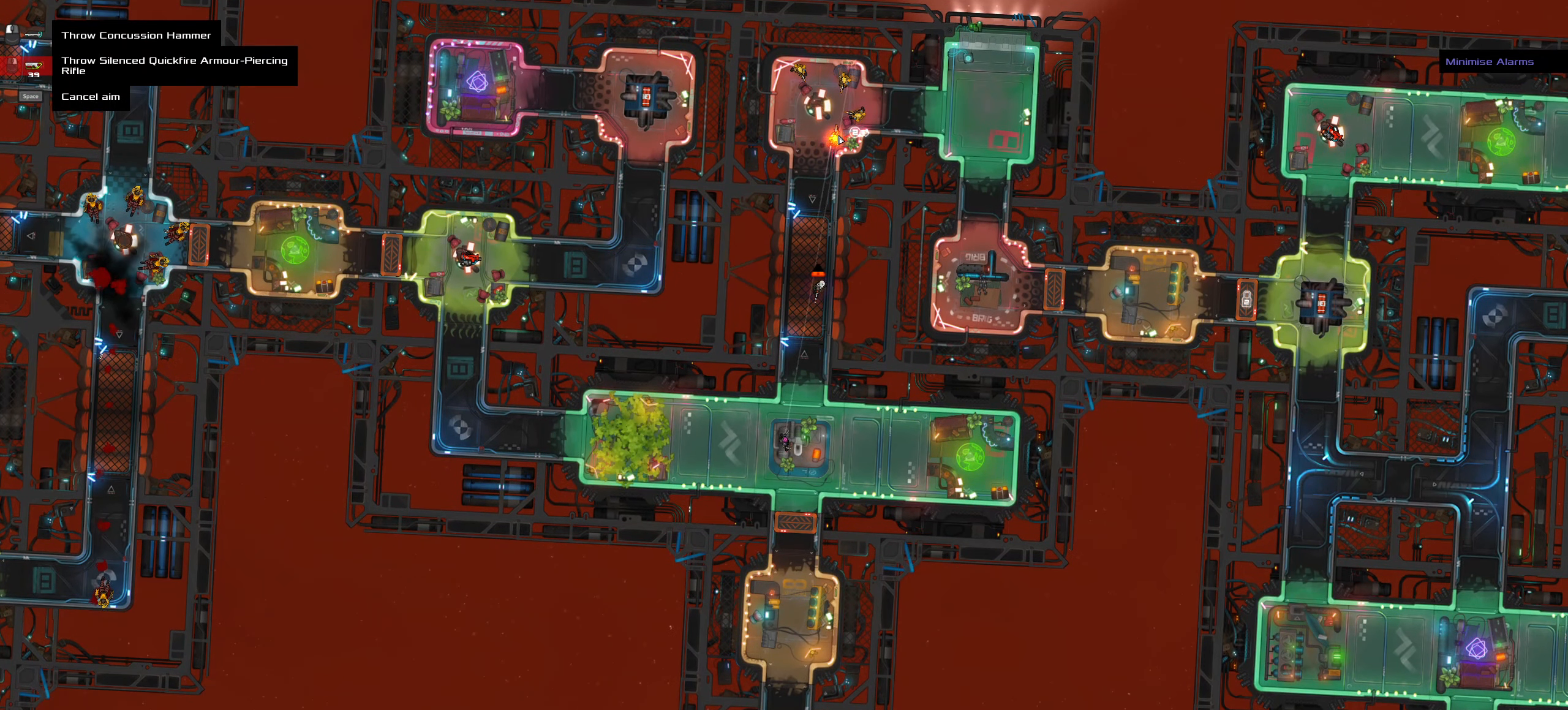
{"keys": [], "mouse": [], "events": []}
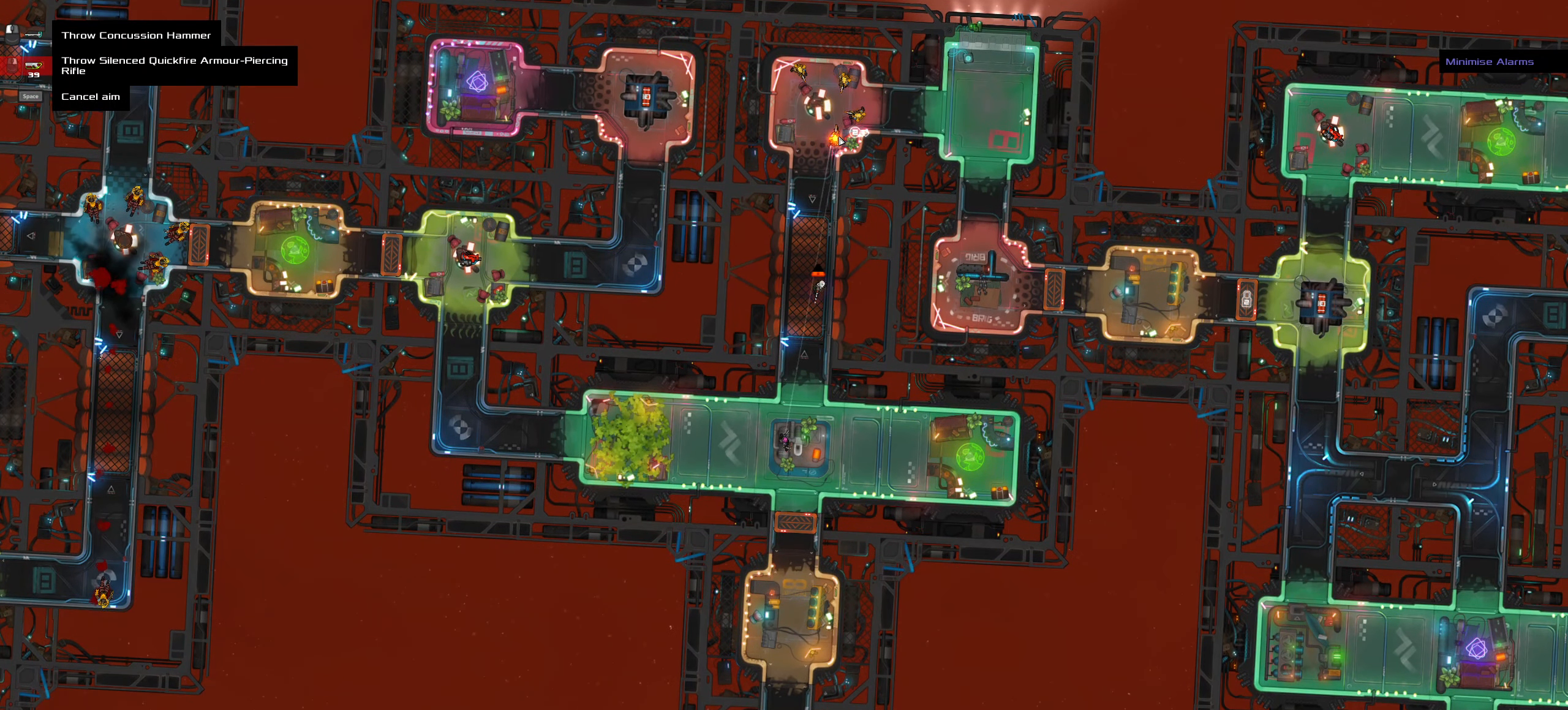
{"keys": [], "mouse": [], "events": []}
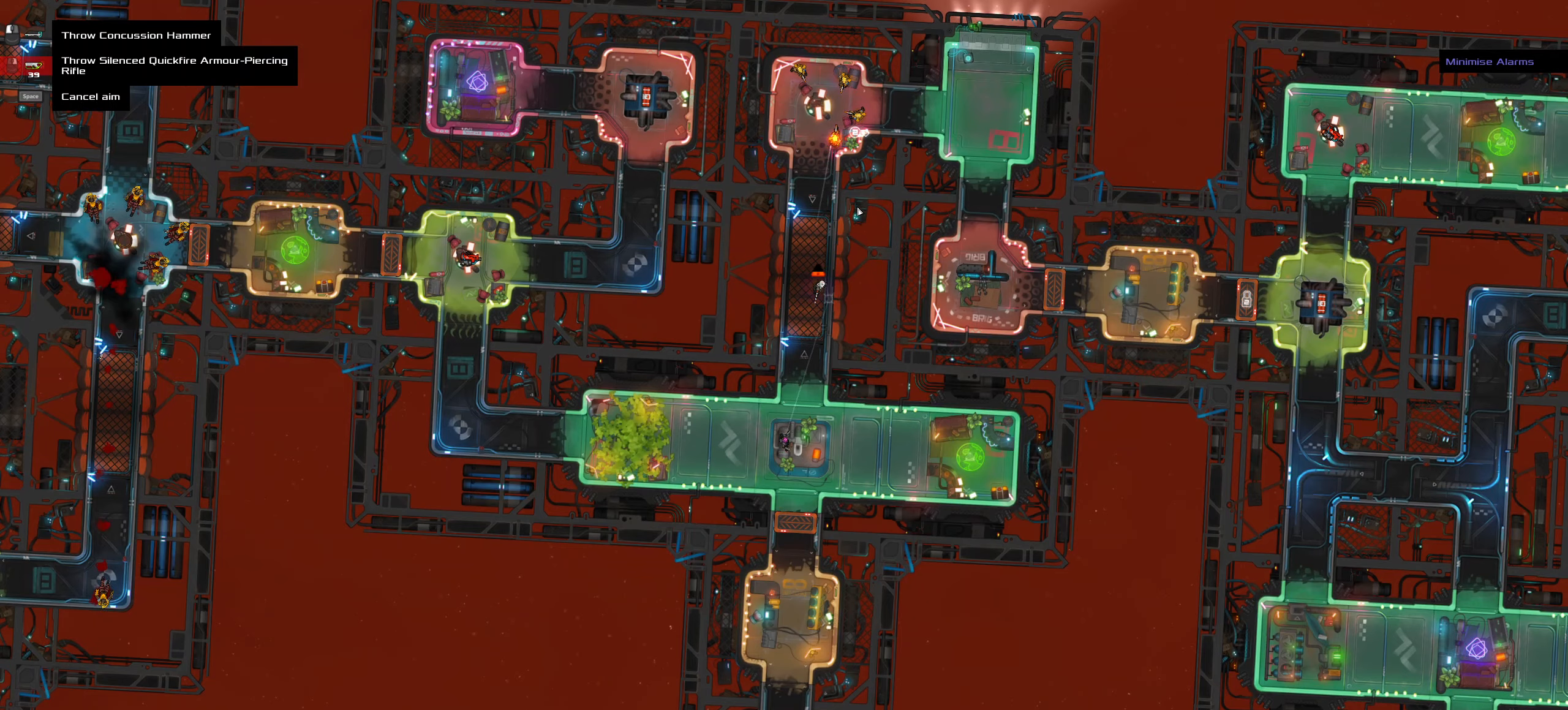
{"keys": [], "mouse": [], "events": [[267, "ctrl_l", "down"], [317, "ctrl_l", "up"]]}
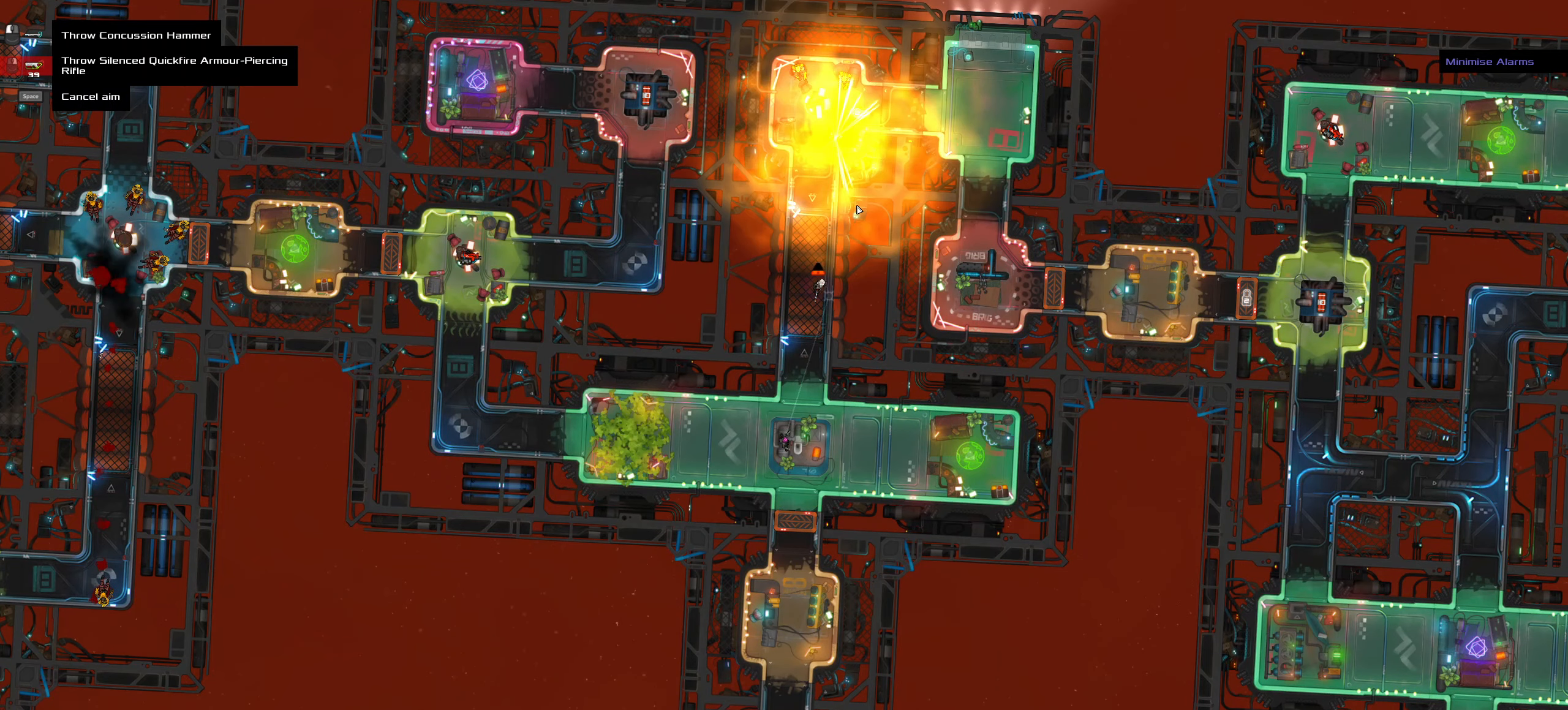
{"keys": [], "mouse": [], "events": [[334, "space", "down"], [417, "space", "up"]]}
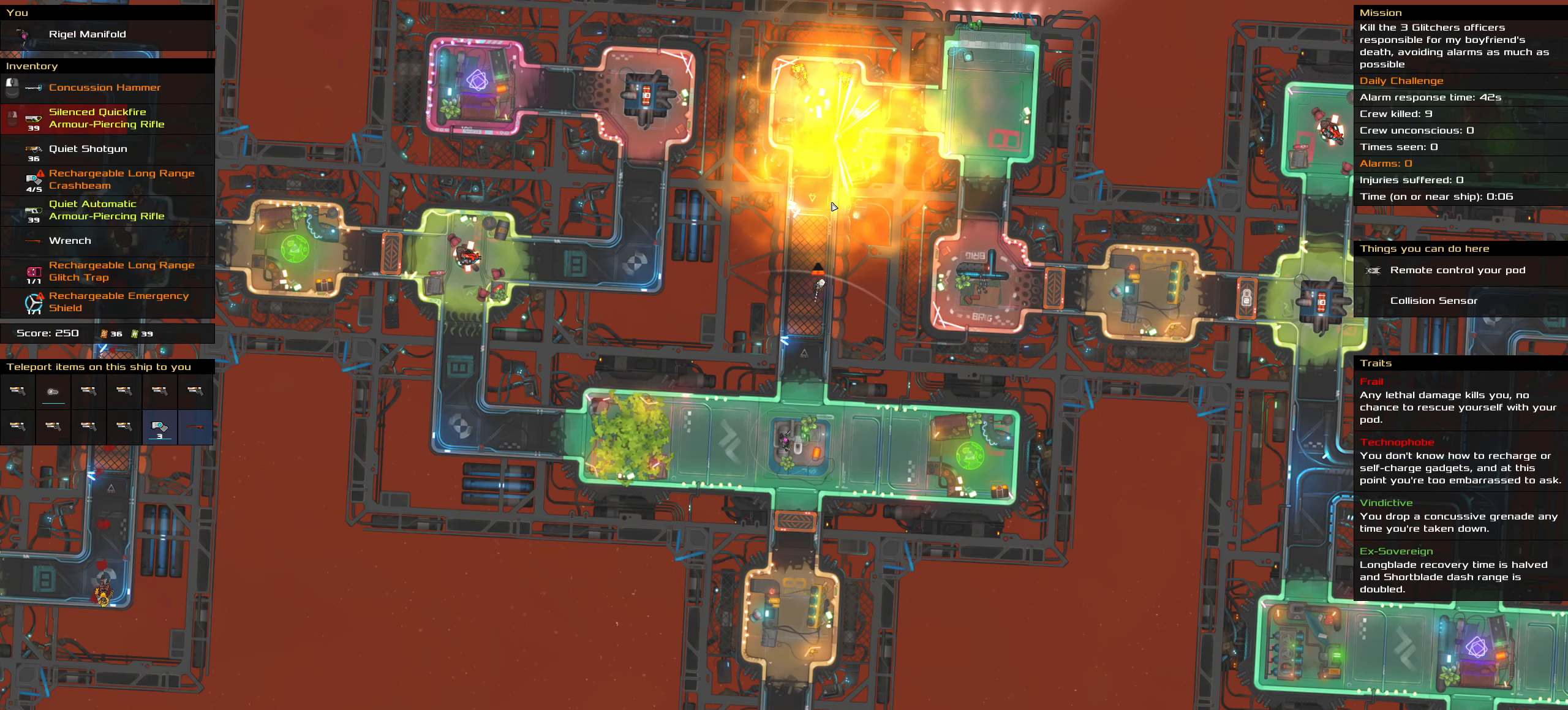
{"keys": [], "mouse": [], "events": []}
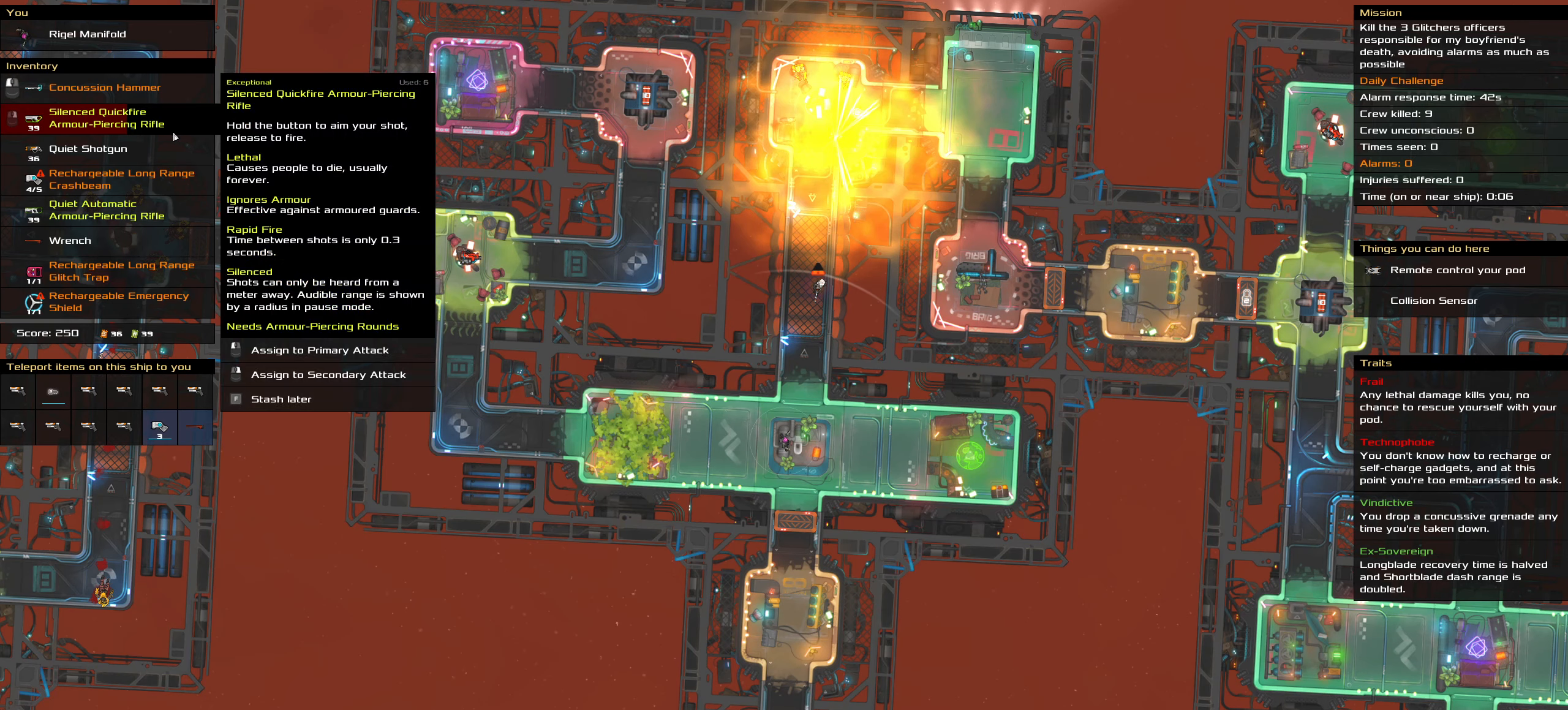
{"keys": [], "mouse": [], "events": []}
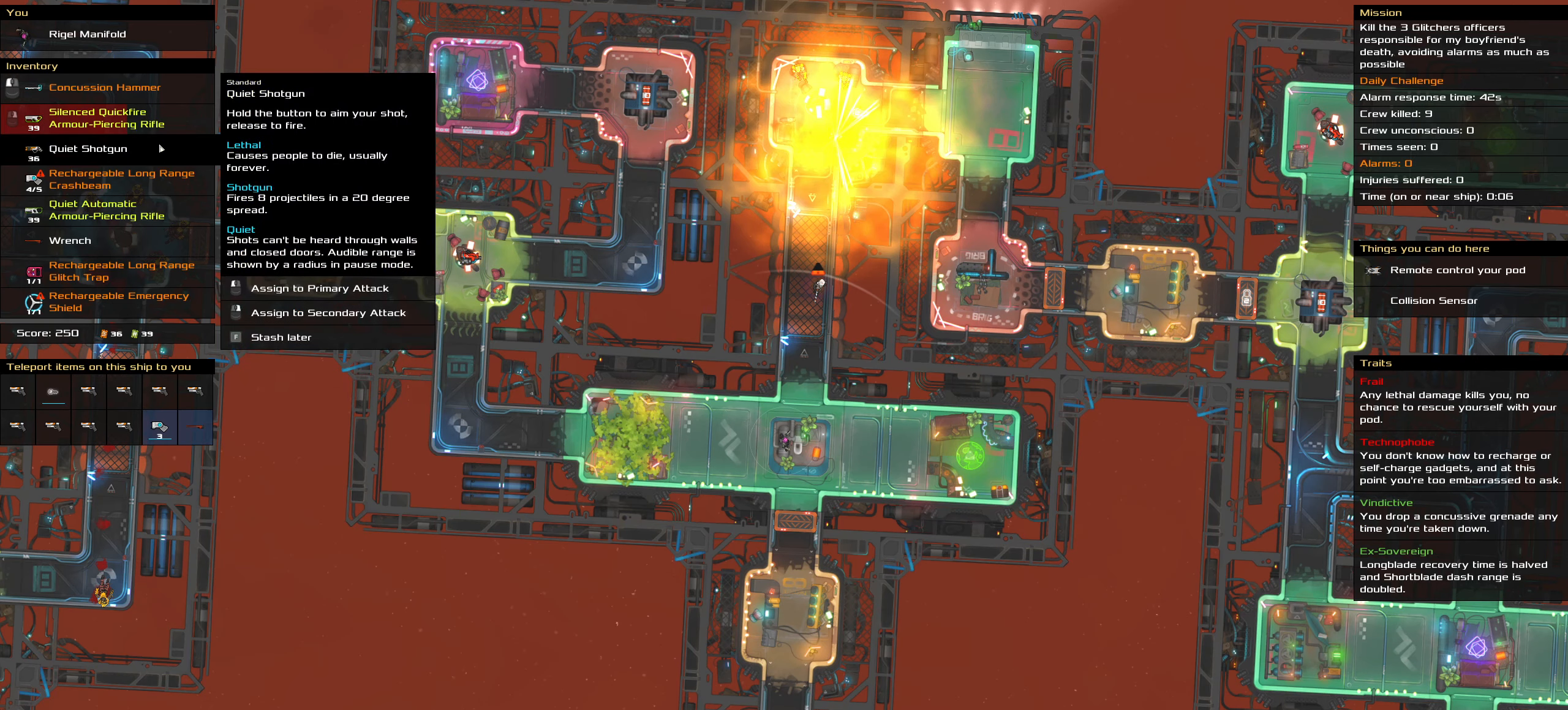
{"keys": [], "mouse": [], "events": []}
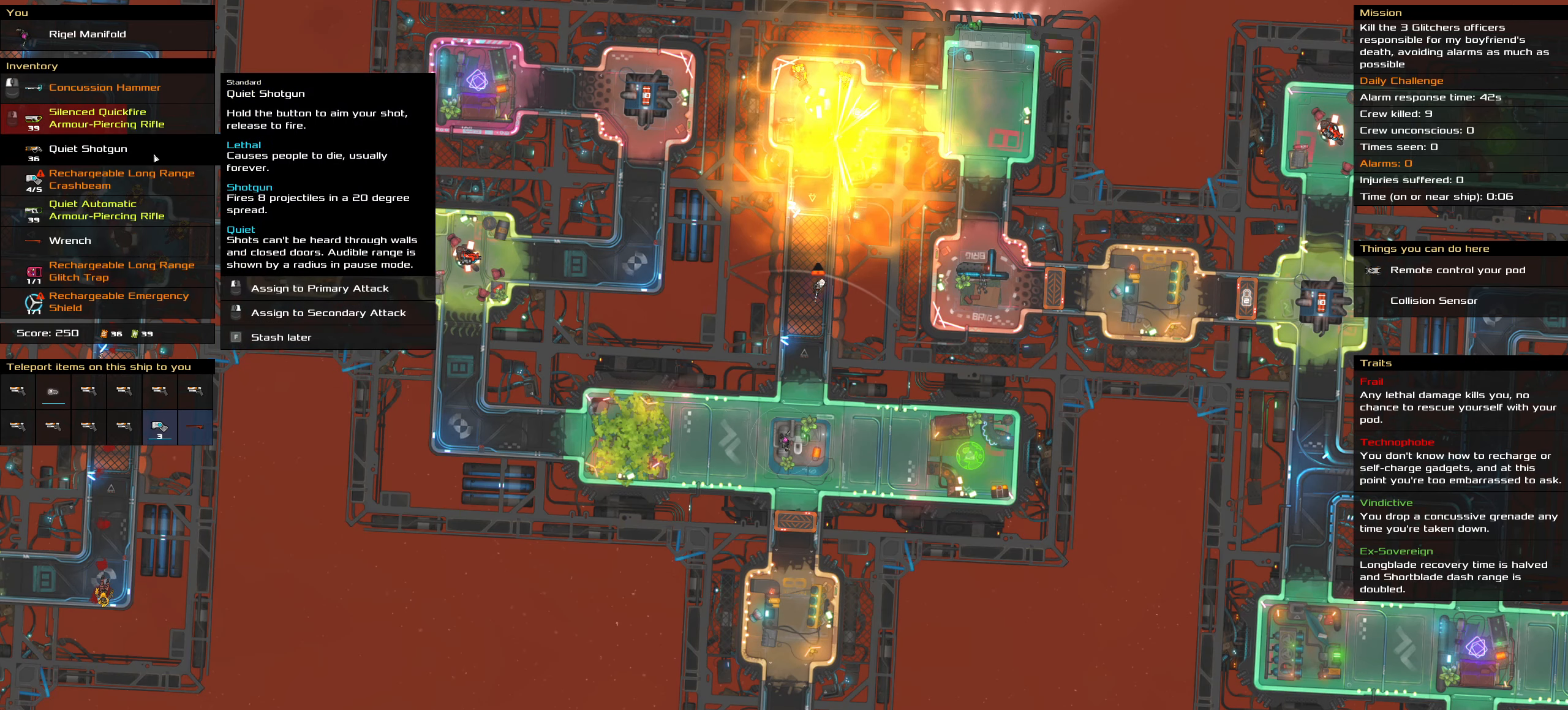
{"keys": [], "mouse": [], "events": []}
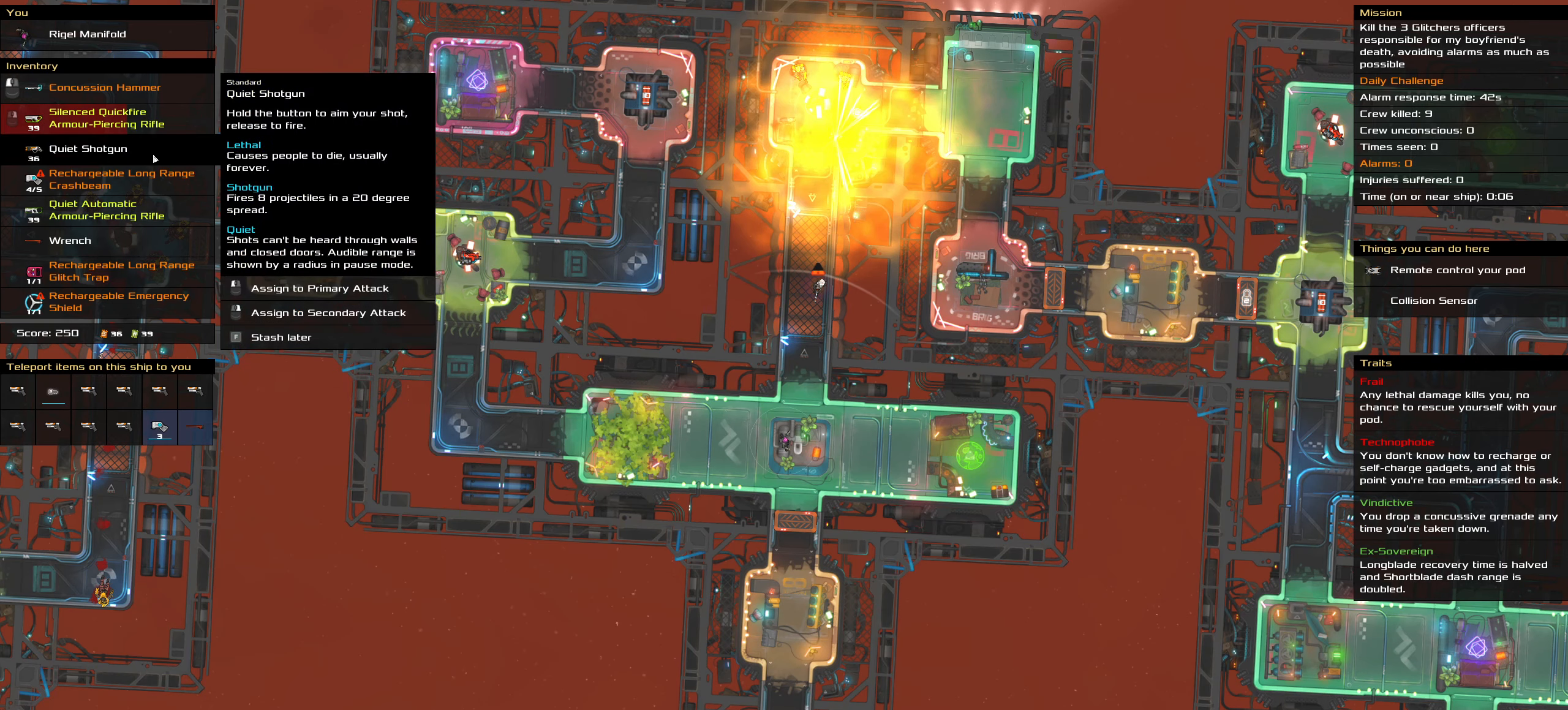
{"keys": [], "mouse": [], "events": []}
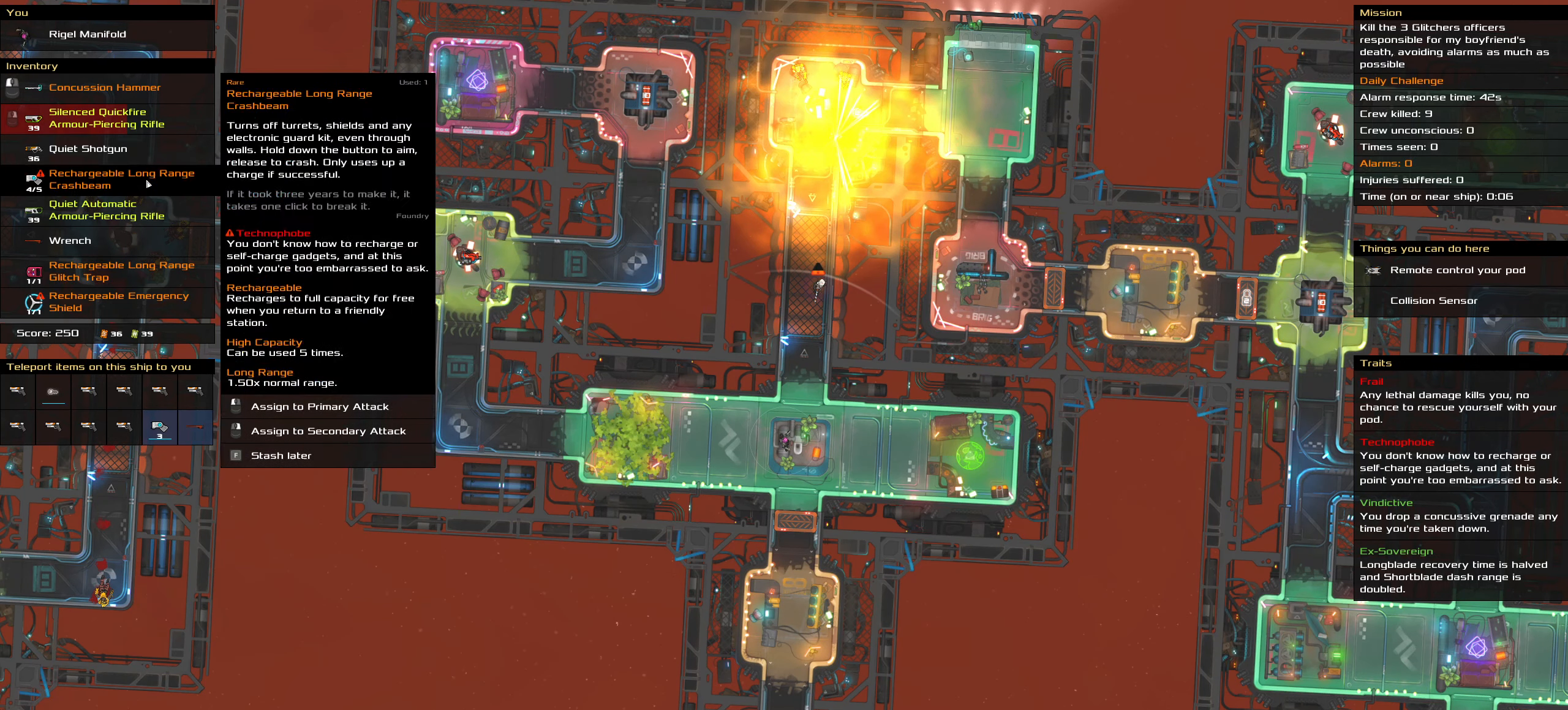
{"keys": [], "mouse": [], "events": []}
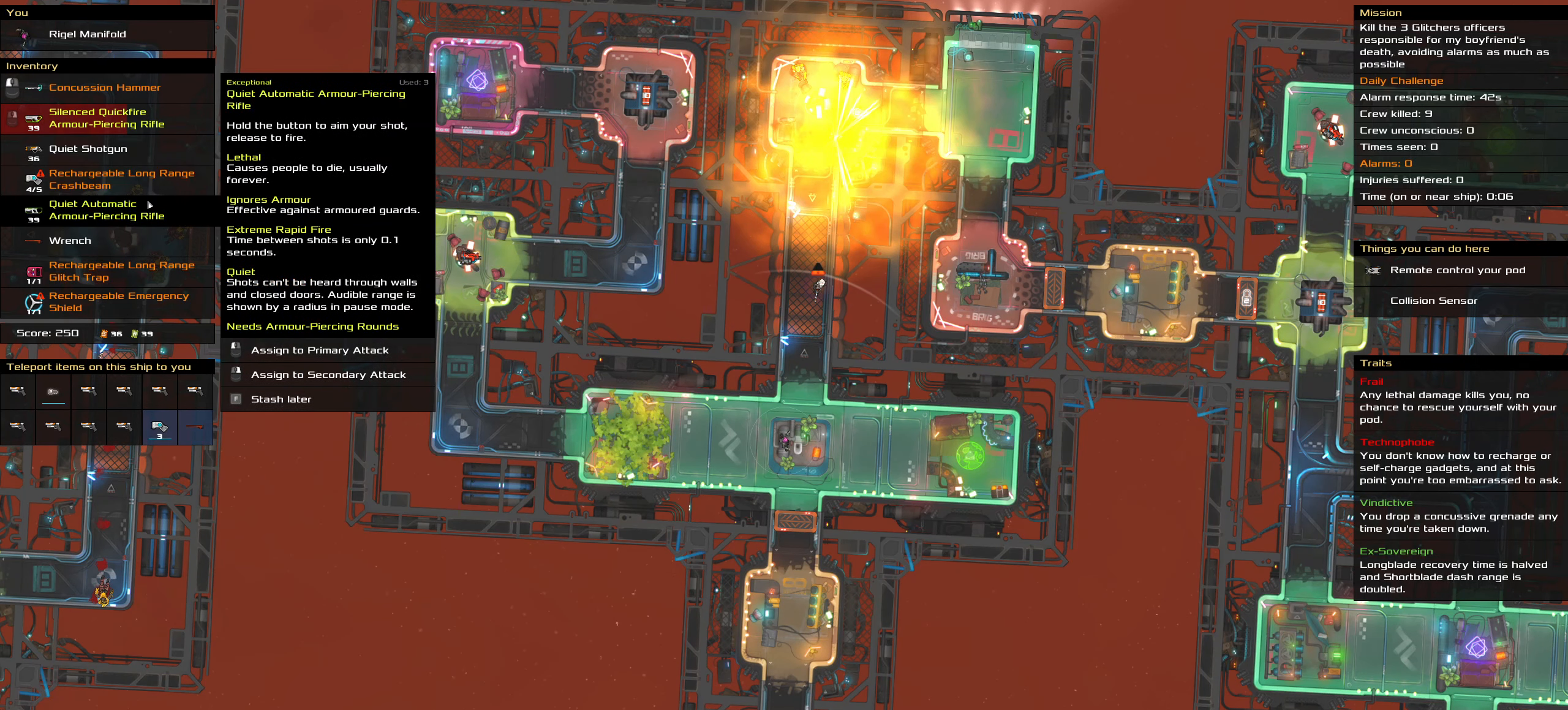
{"keys": [], "mouse": ["right"], "events": [[484, "mouse_right", "down"]]}
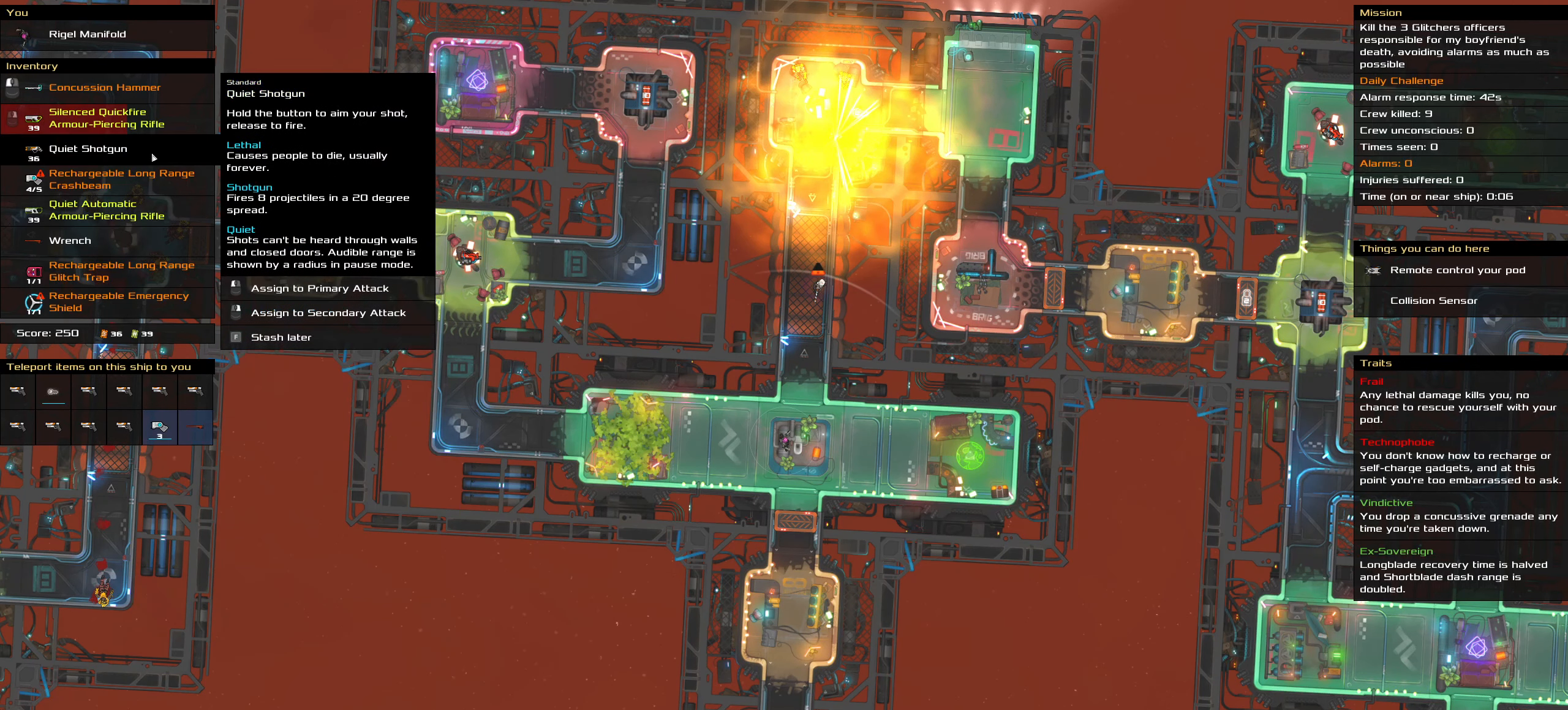
{"keys": [], "mouse": [], "events": [[84, "mouse_right", "up"]]}
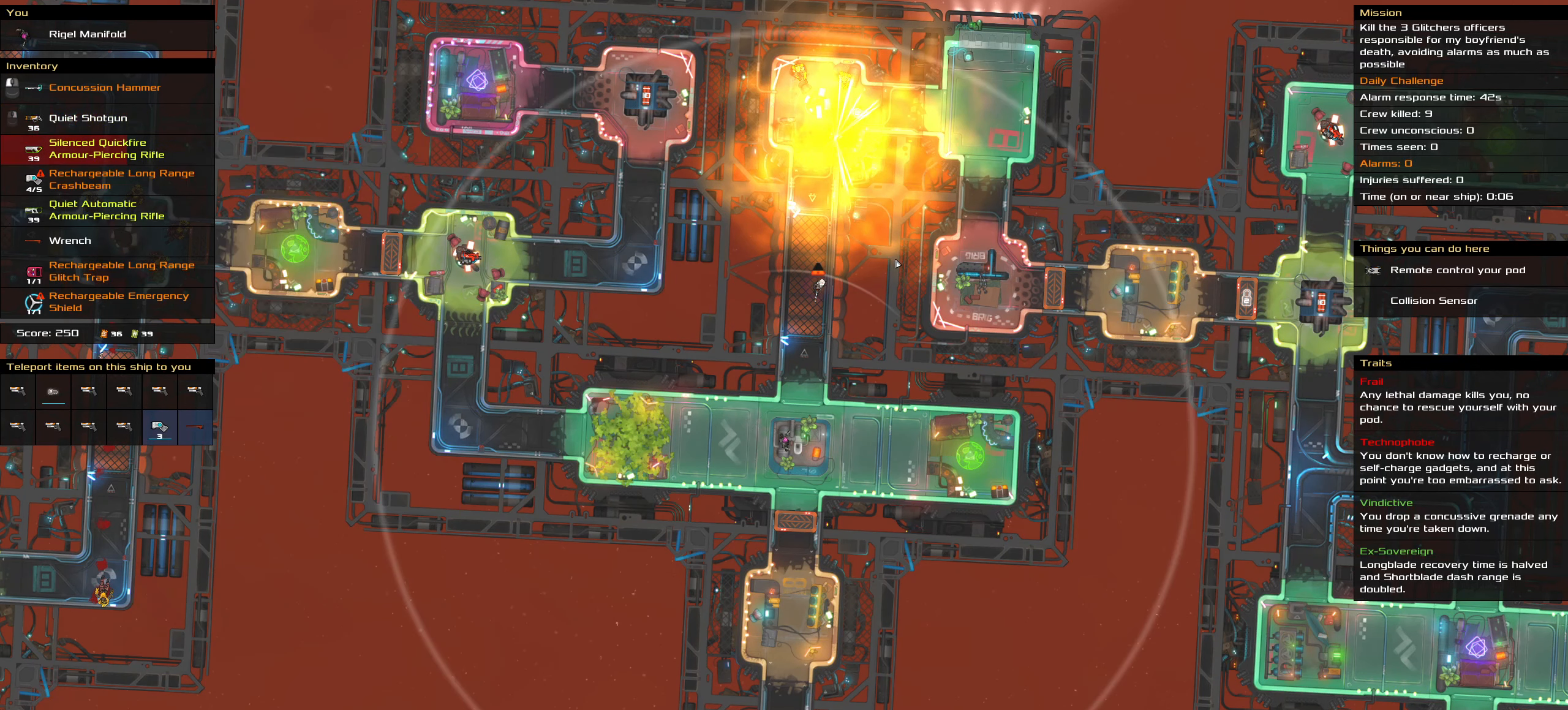
{"keys": [], "mouse": ["right"], "events": [[333, "mouse_right", "down"]]}
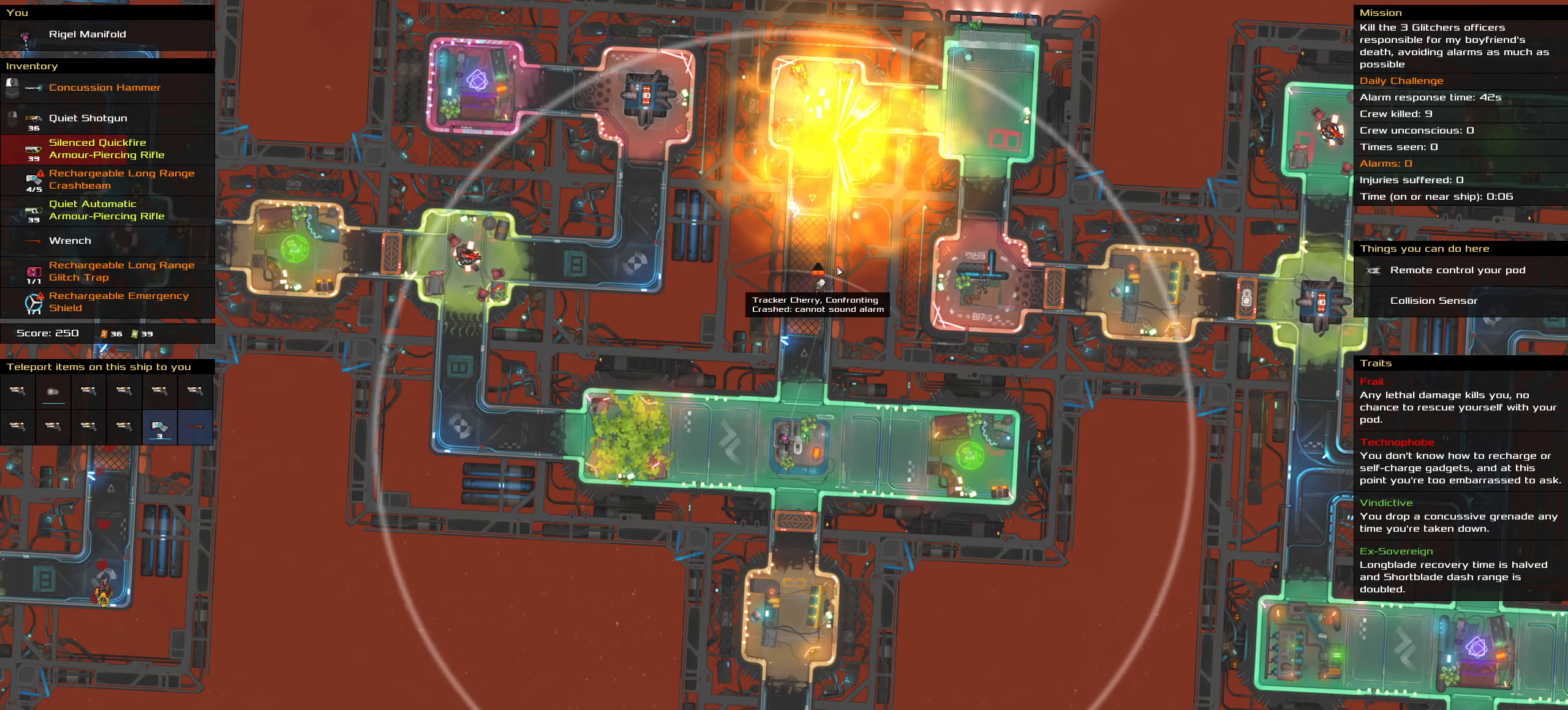
{"keys": [], "mouse": ["right"], "events": []}
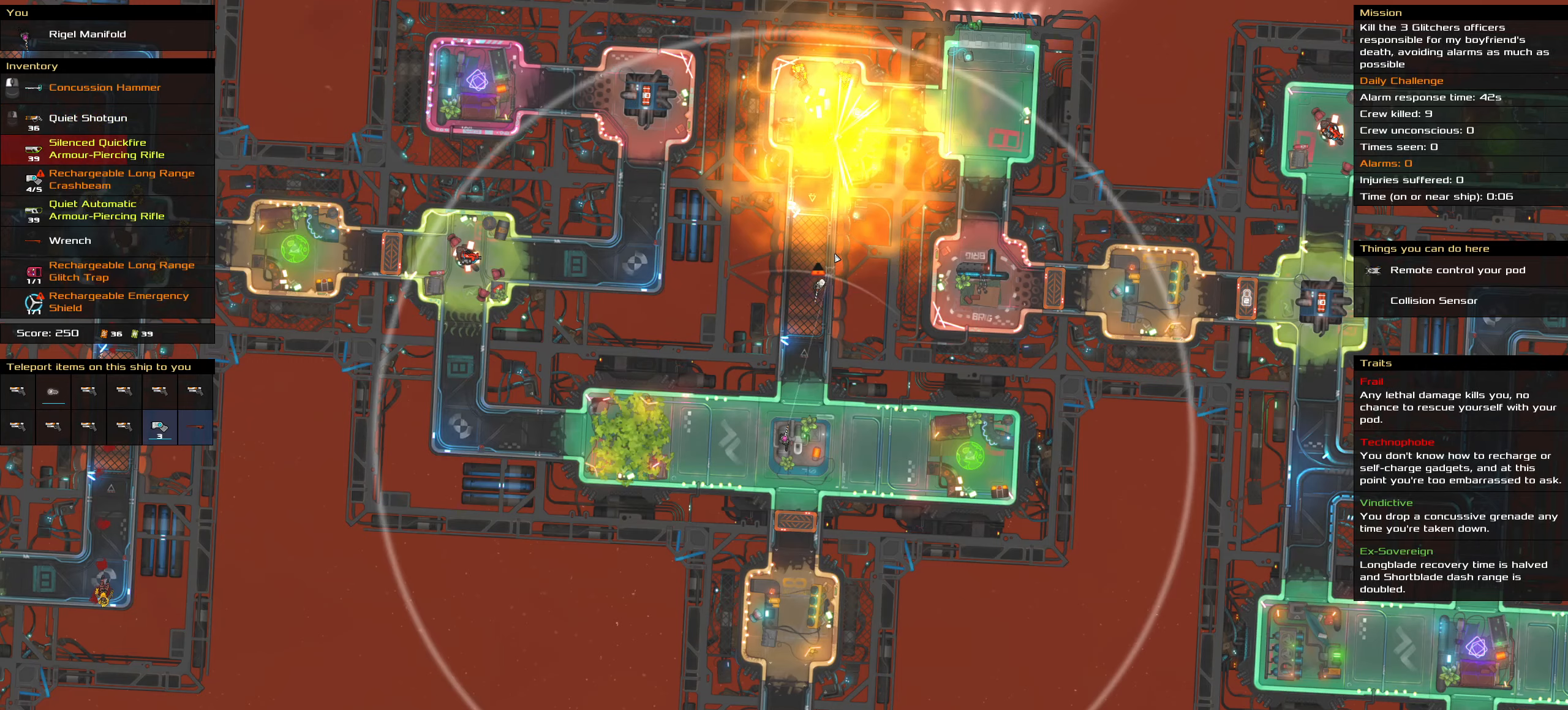
{"keys": [], "mouse": ["right"], "events": []}
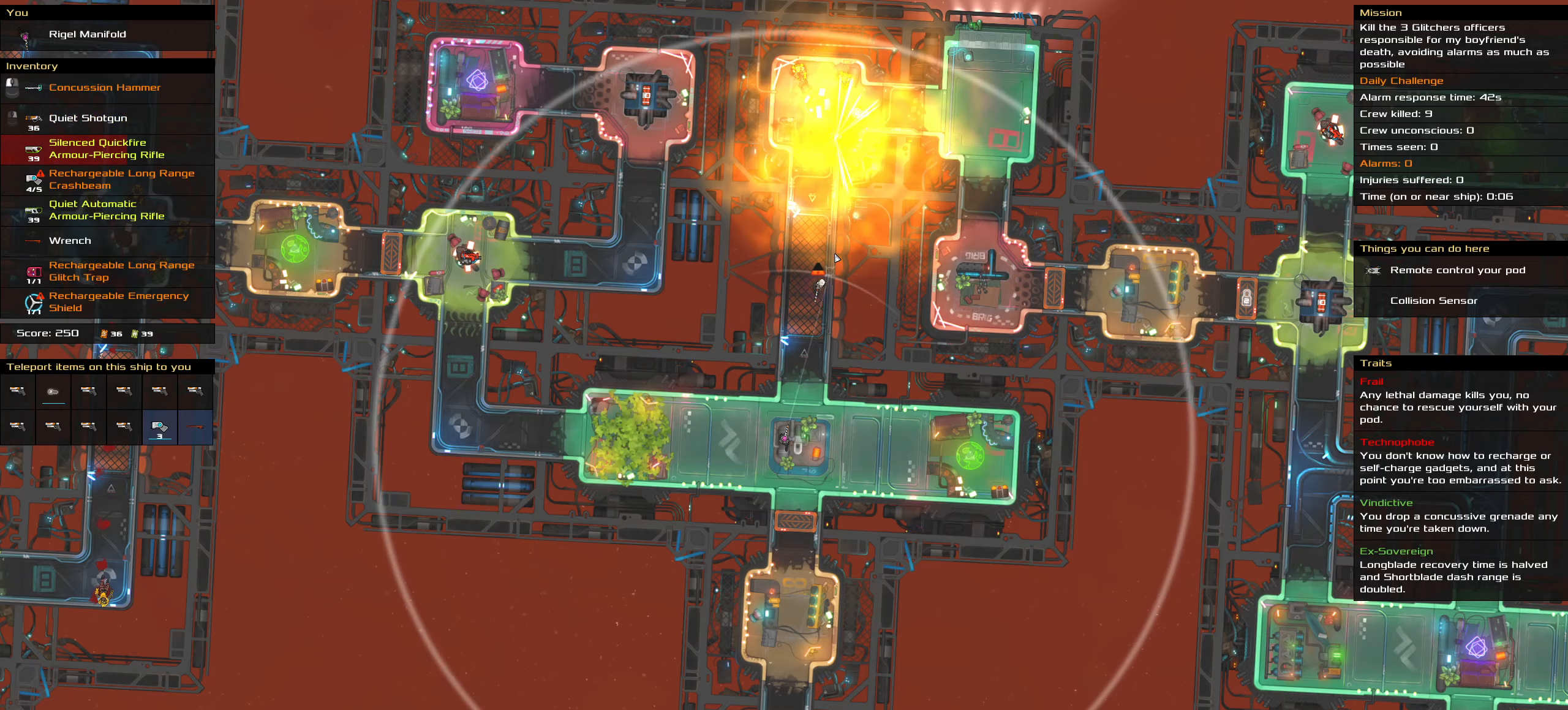
{"keys": [], "mouse": ["right"], "events": []}
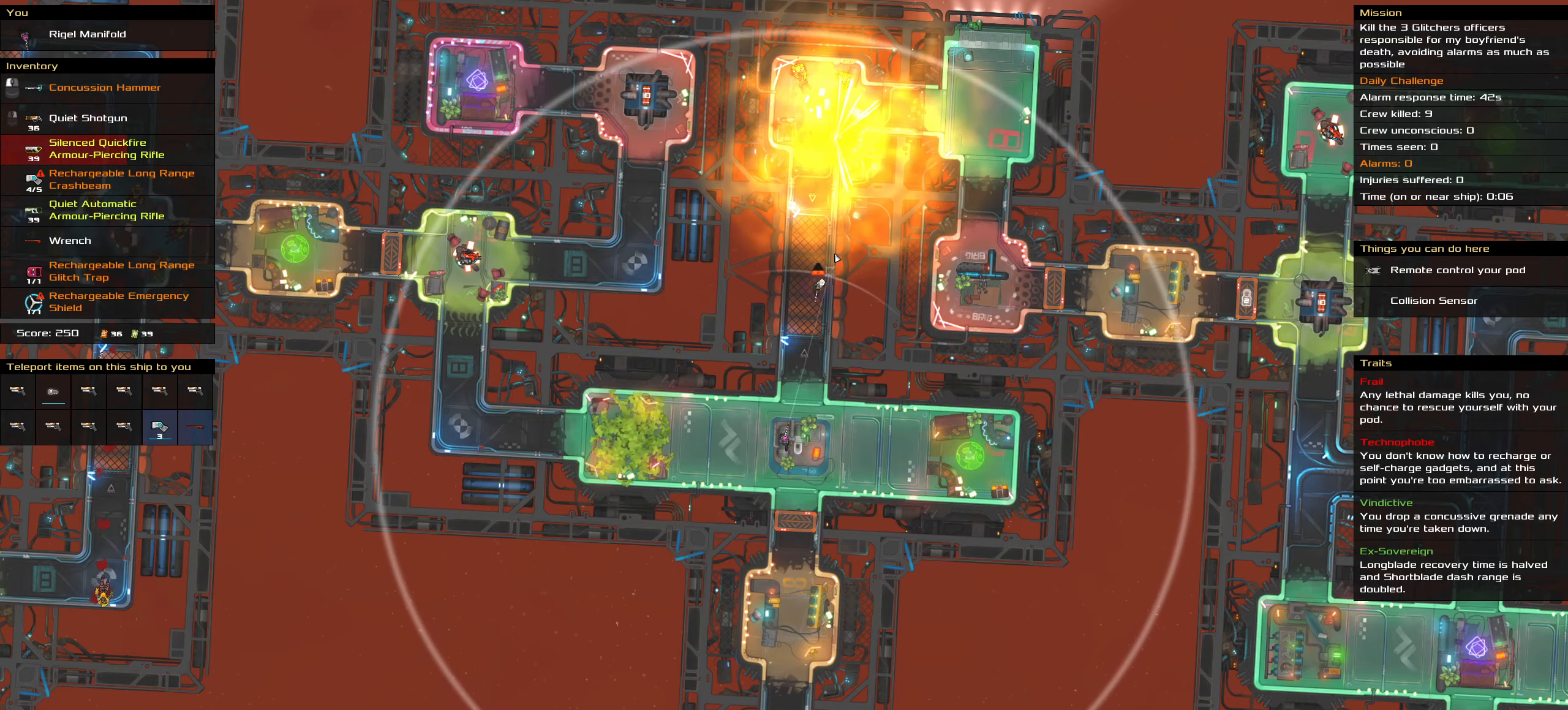
{"keys": [], "mouse": [], "events": [[66, "ctrl_l", "down"], [66, "mouse_right", "up"], [116, "space", "down"], [300, "space", "up"], [400, "ctrl_l", "up"]]}